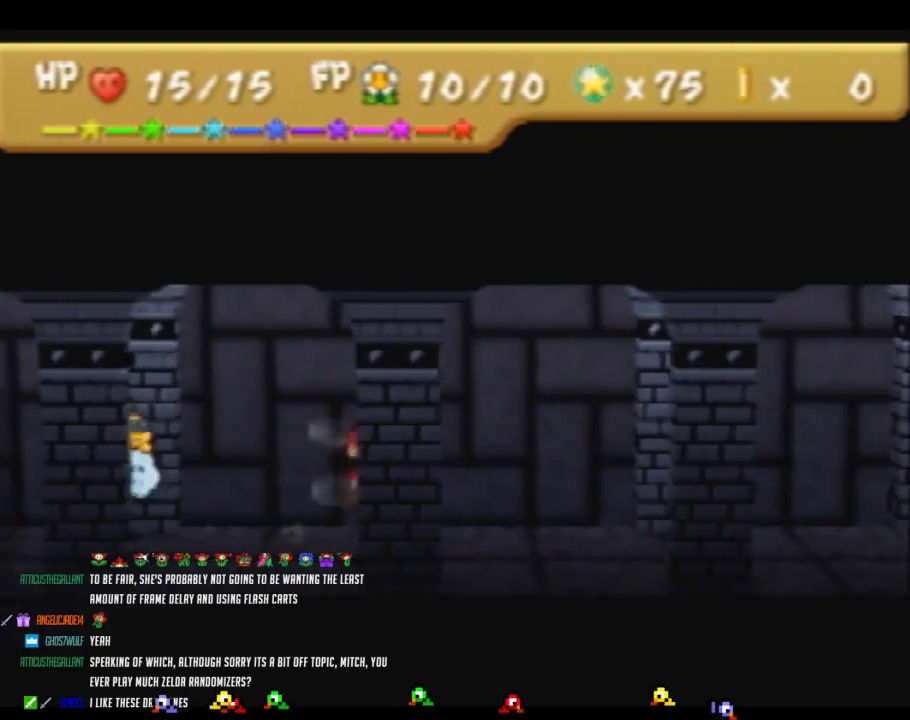
Gameplay with a controller (Nintendo layout); each line is a JSON object with the inputs held at the frame after it. "events" lists button and stick changes between this image and that frame as [ms after this image, input, new state], when the widget could be followed in between. Not read: L3 R3.
{"buttons": ["Z"], "left_stick": "right", "events": [[83, "Z", "down"]]}
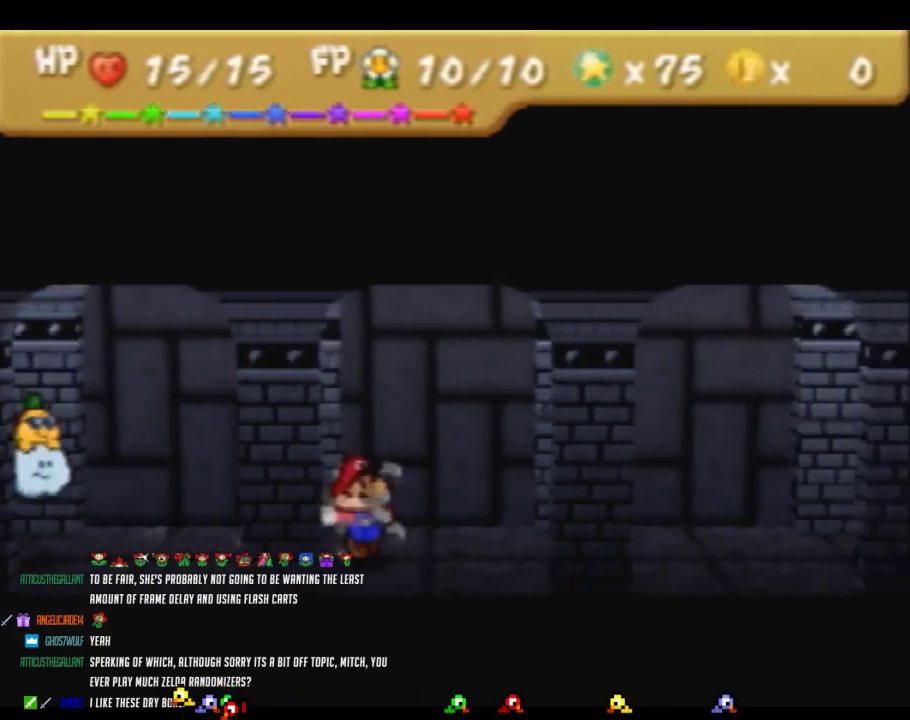
{"buttons": [], "left_stick": "right", "events": [[150, "A", "down"], [150, "Z", "up"], [183, "A", "up"]]}
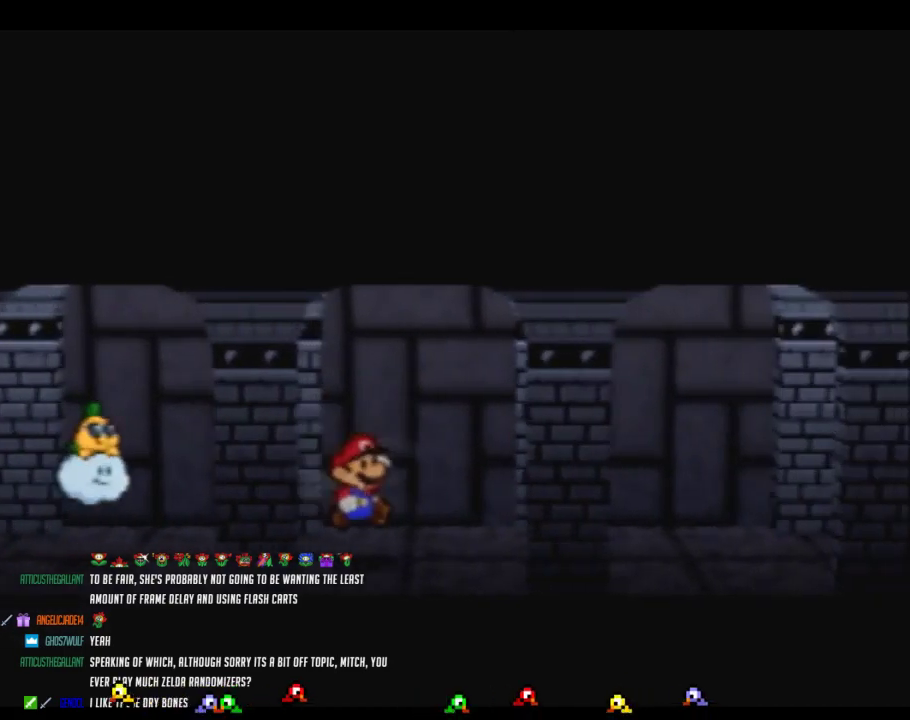
{"buttons": ["Z"], "left_stick": "right", "events": [[17, "Z", "down"]]}
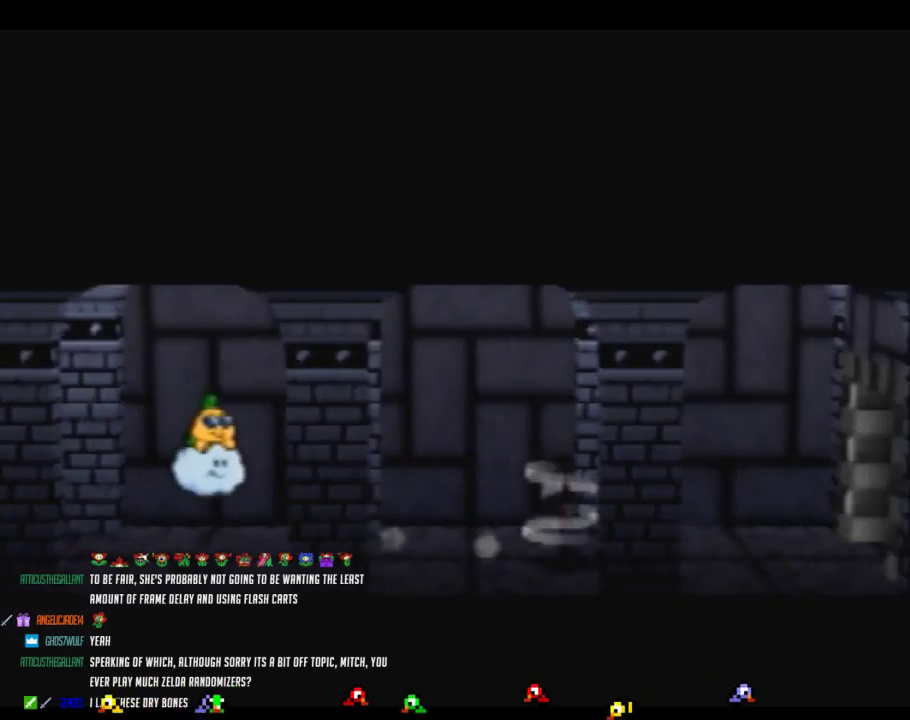
{"buttons": ["Z"], "left_stick": "right", "events": [[83, "A", "down"], [117, "A", "up"], [117, "Z", "up"], [450, "Z", "down"]]}
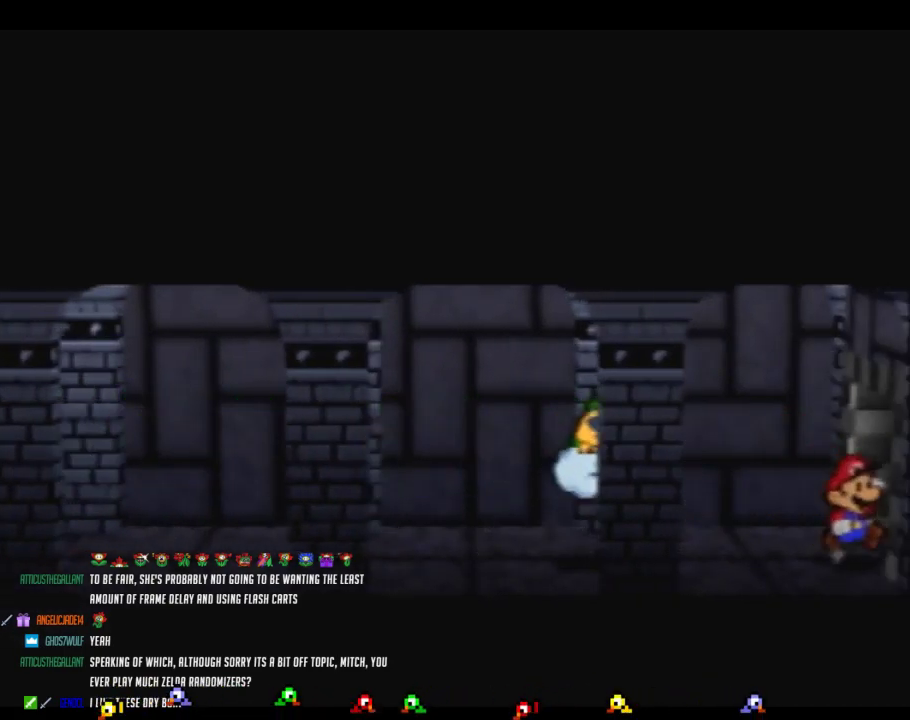
{"buttons": [], "left_stick": "center", "events": [[233, "Z", "up"], [283, "left_stick", "center"]]}
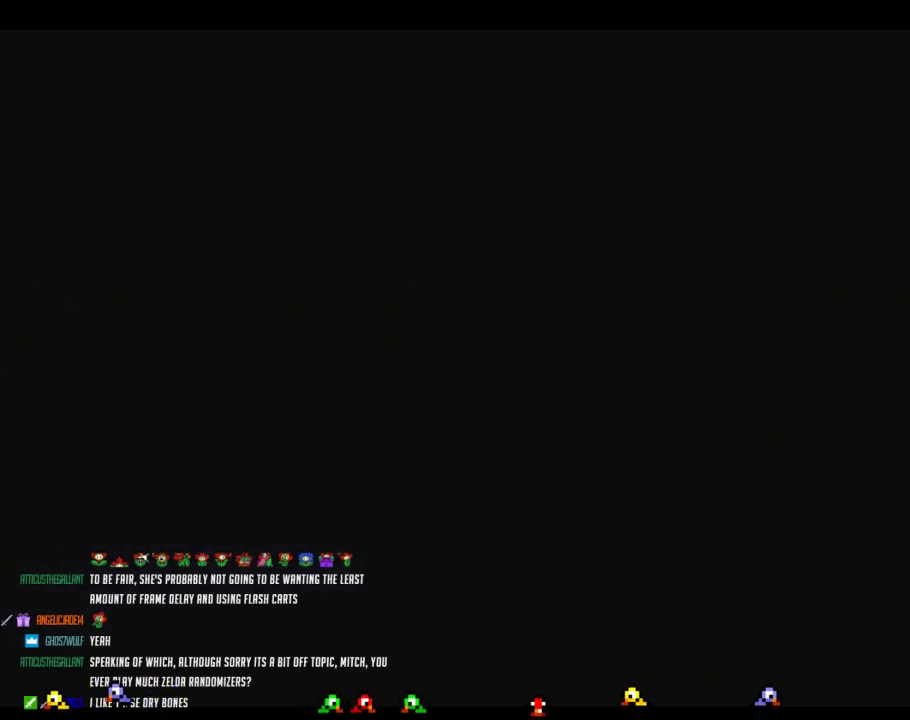
{"buttons": [], "left_stick": "center"}
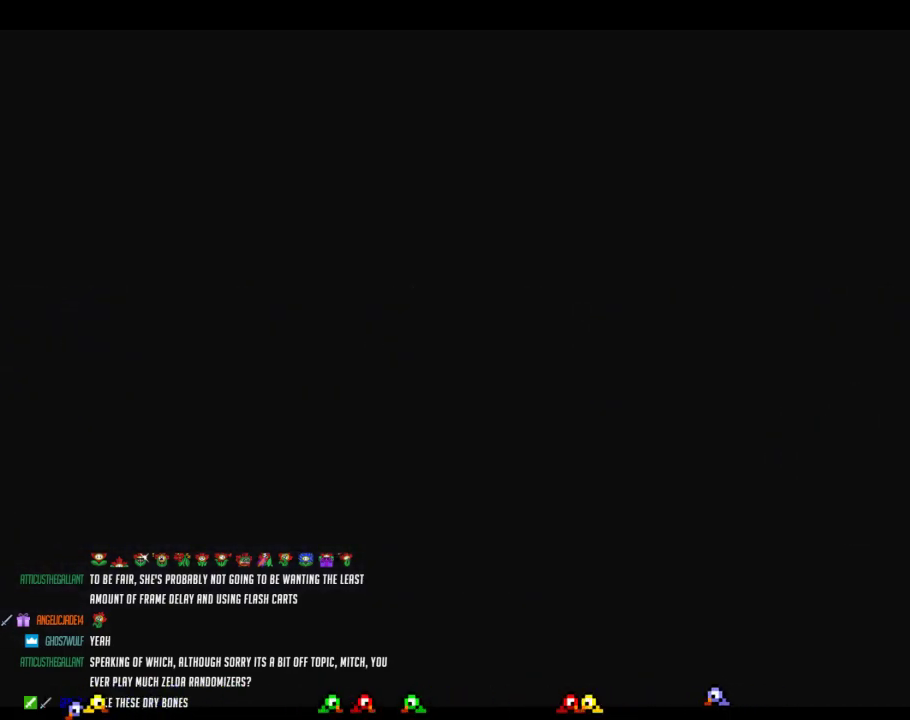
{"buttons": [], "left_stick": "right", "events": [[317, "left_stick", "right"]]}
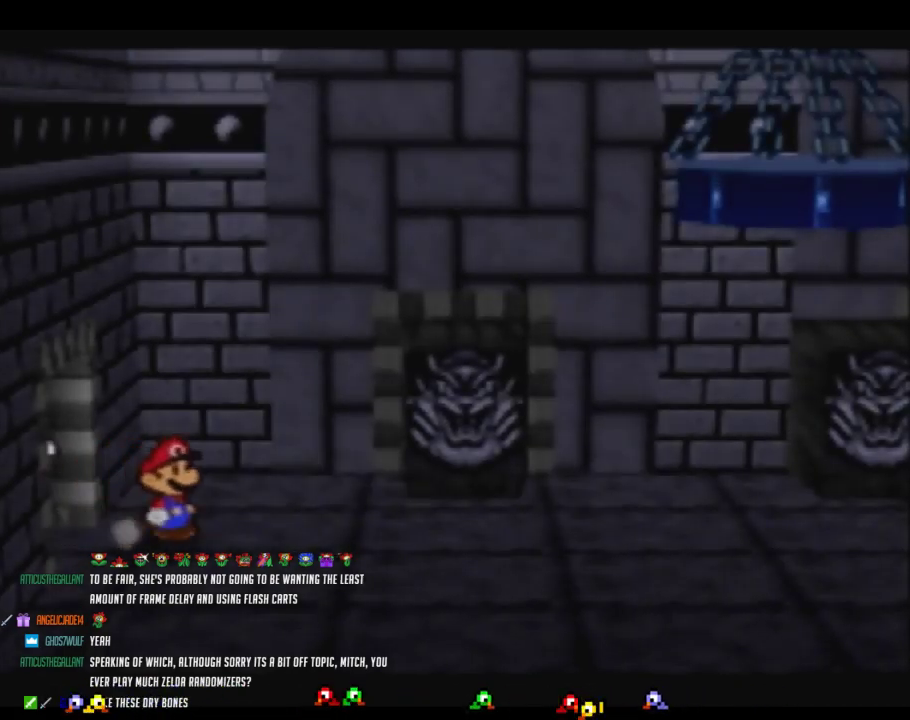
{"buttons": [], "left_stick": "down-right"}
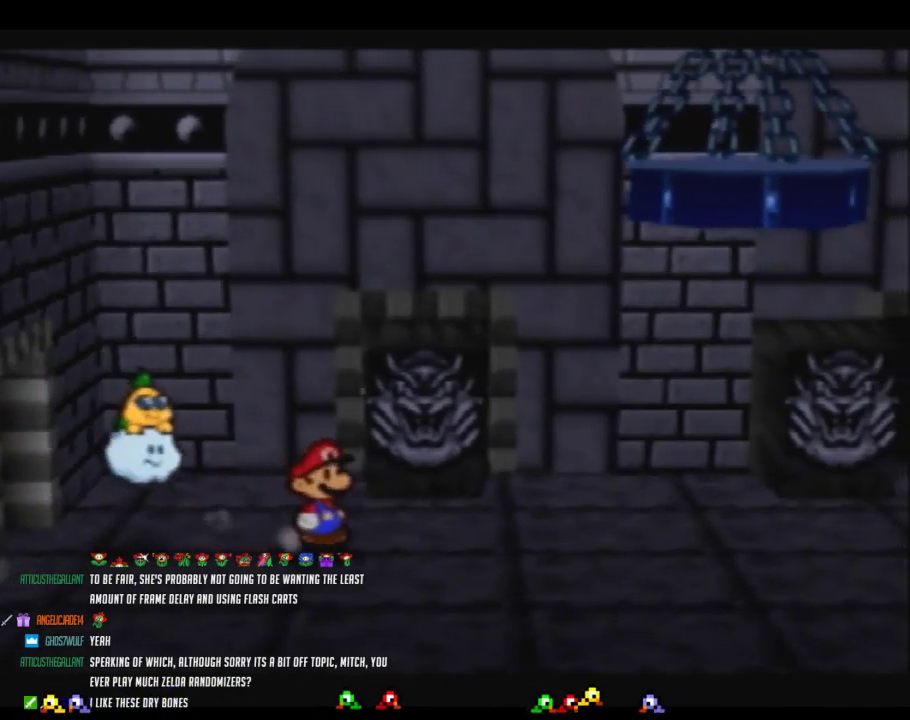
{"buttons": [], "left_stick": "right"}
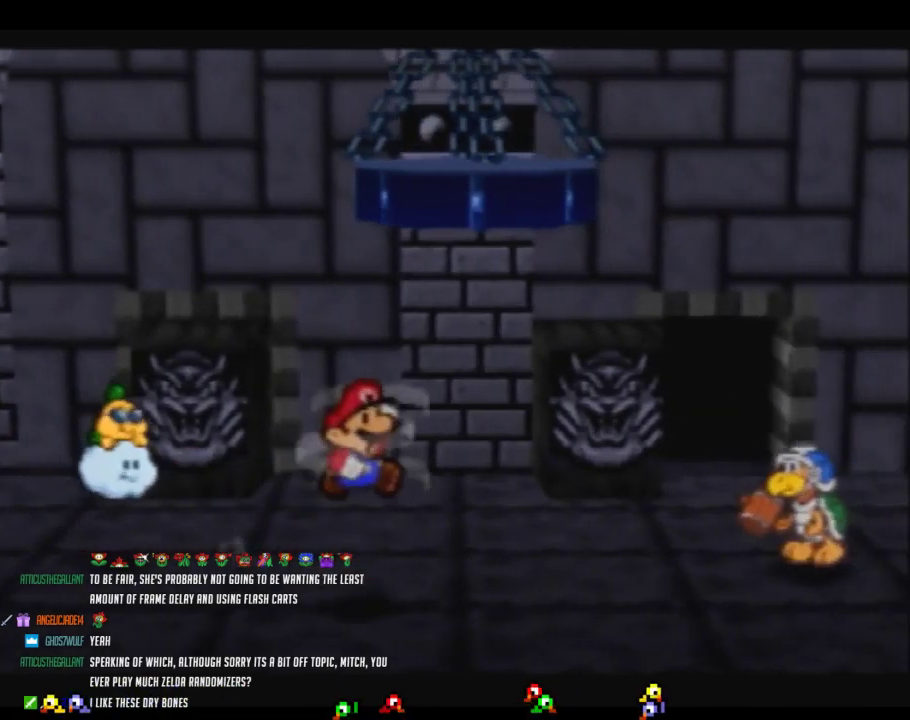
{"buttons": [], "left_stick": "up-right", "events": [[300, "left_stick", "down-left"], [400, "left_stick", "right"], [450, "left_stick", "up-right"]]}
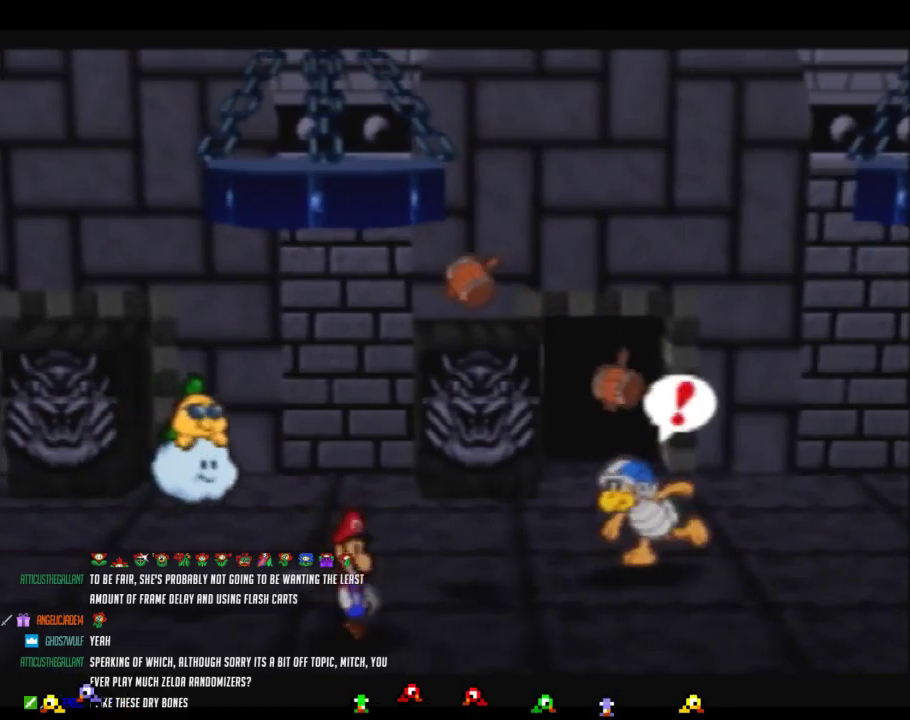
{"buttons": [], "left_stick": "up", "events": [[467, "left_stick", "up"]]}
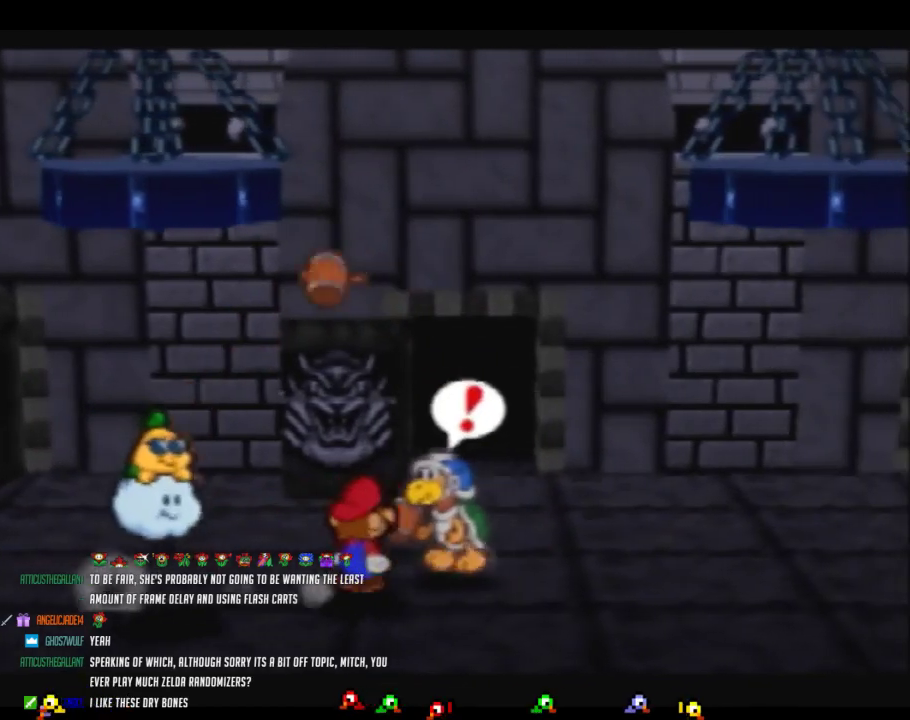
{"buttons": [], "left_stick": "center", "events": [[17, "left_stick", "up-left"], [150, "left_stick", "left"], [467, "left_stick", "center"]]}
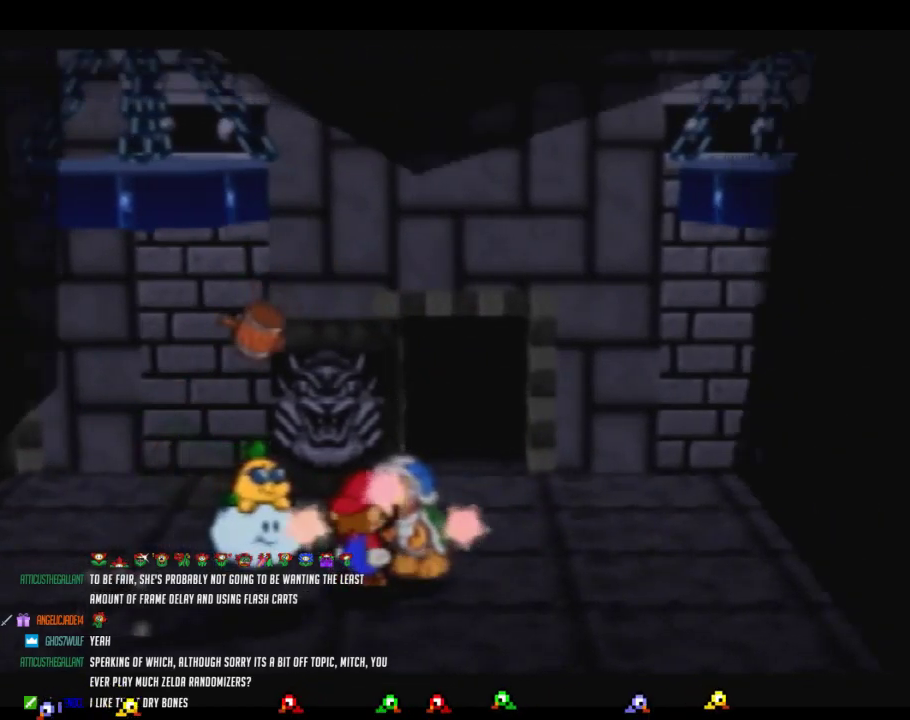
{"buttons": [], "left_stick": "center"}
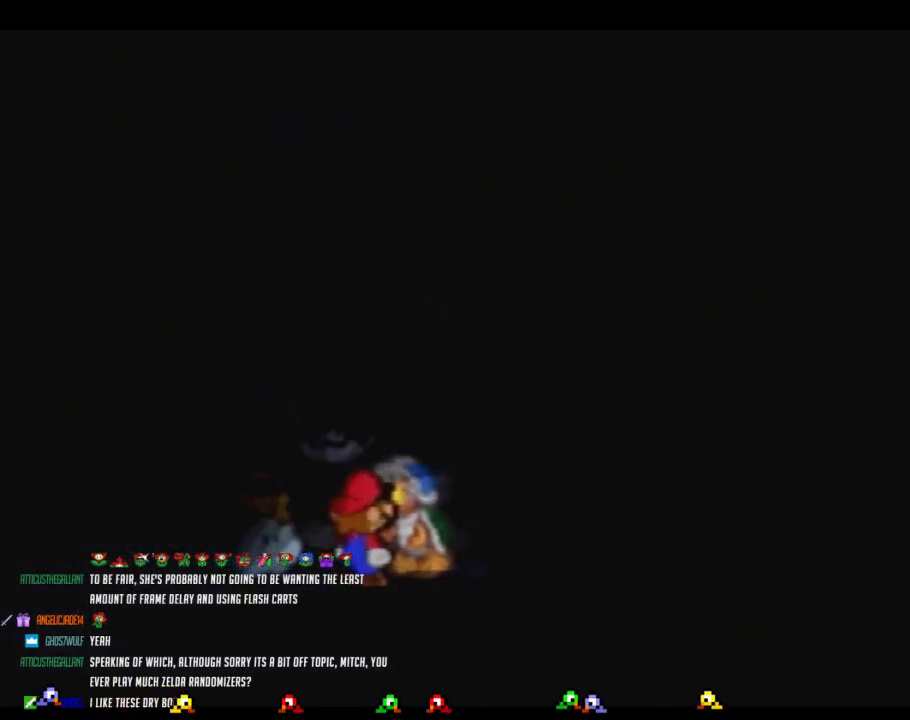
{"buttons": [], "left_stick": "center"}
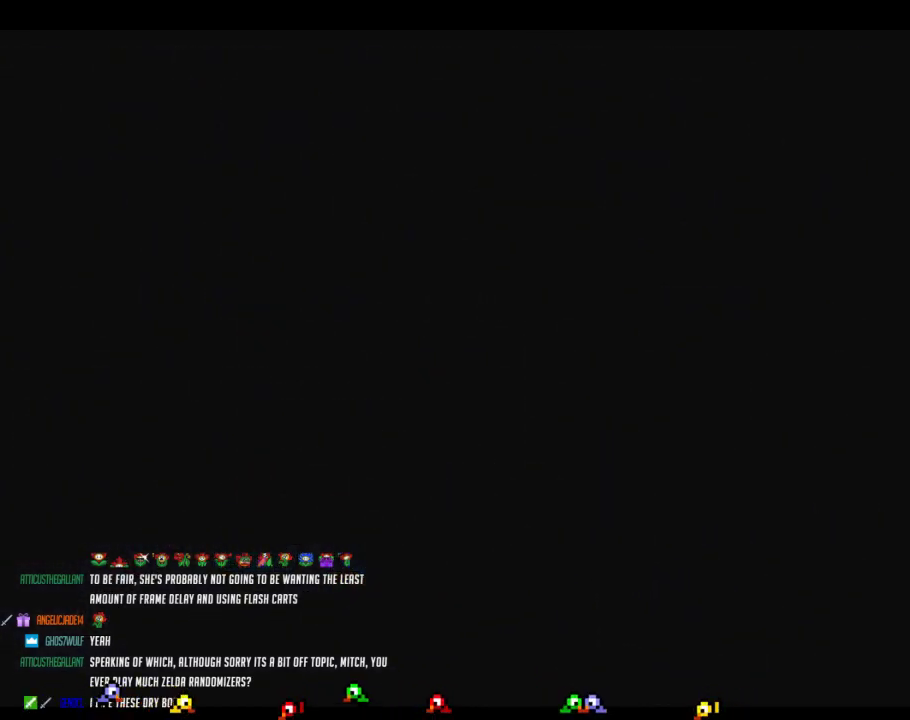
{"buttons": [], "left_stick": "up-left", "events": [[433, "left_stick", "up-left"]]}
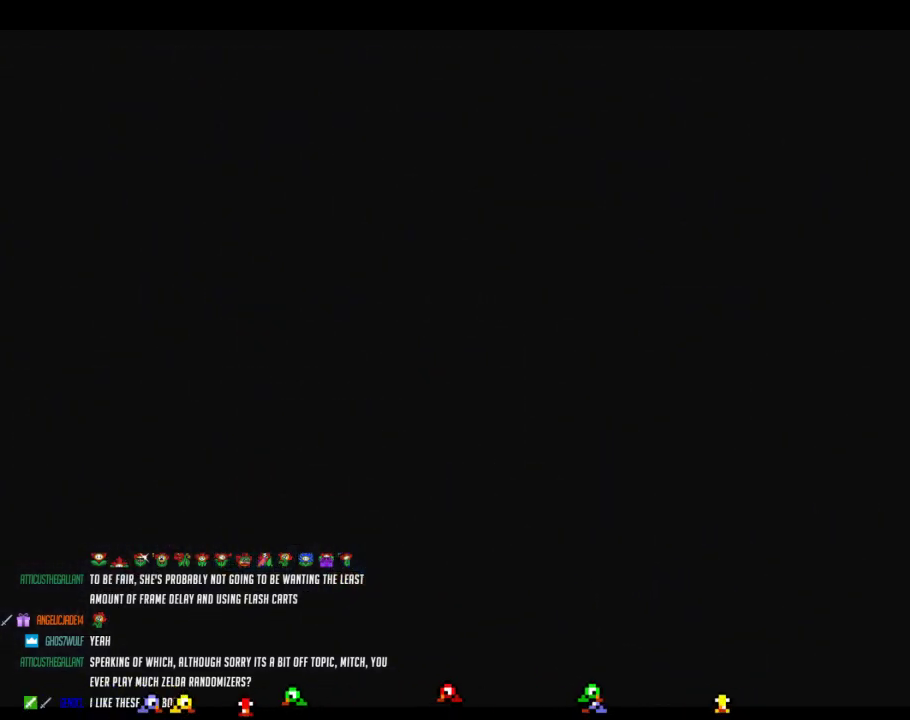
{"buttons": [], "left_stick": "center", "events": [[83, "left_stick", "center"], [150, "left_stick", "up-left"], [267, "left_stick", "center"], [333, "left_stick", "up-left"], [467, "left_stick", "center"]]}
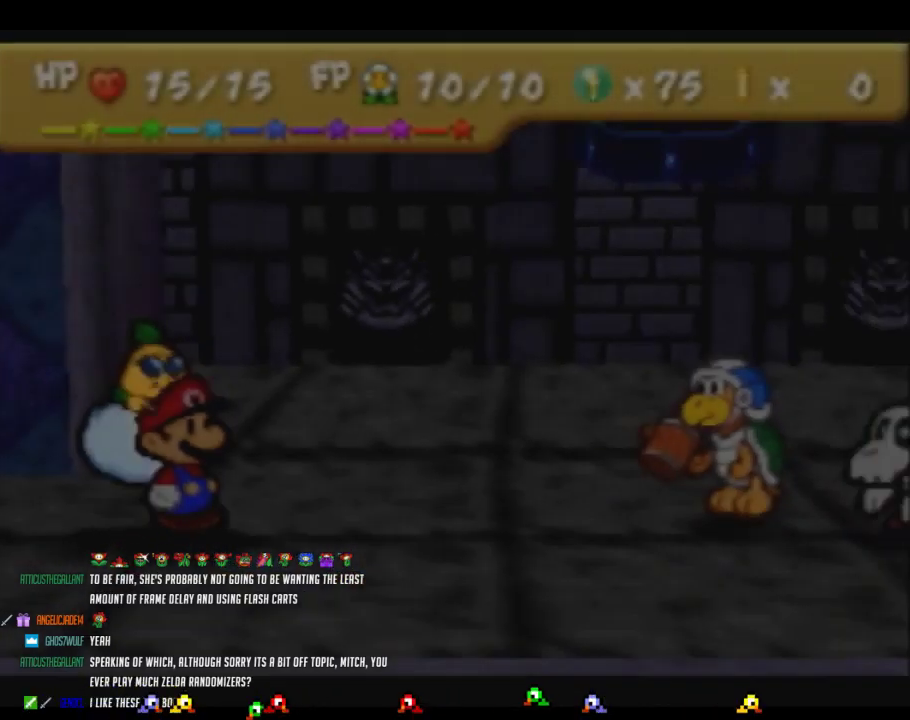
{"buttons": [], "left_stick": "up-left", "events": [[17, "left_stick", "up-left"], [183, "left_stick", "center"], [267, "left_stick", "left"], [400, "left_stick", "center"], [483, "left_stick", "up-left"]]}
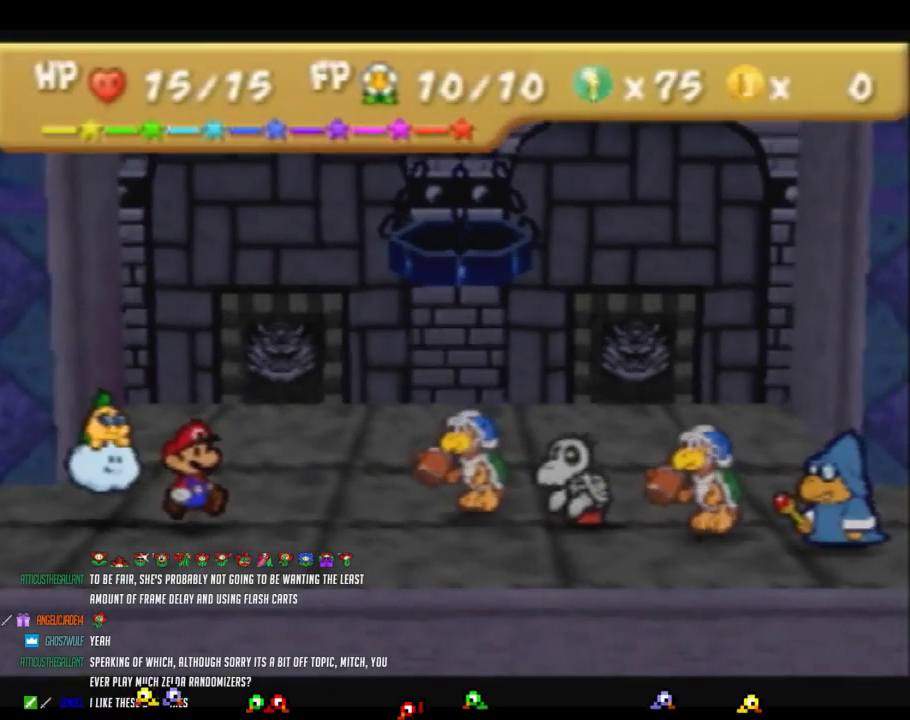
{"buttons": [], "left_stick": "up-left", "events": [[83, "left_stick", "center"], [150, "left_stick", "up-left"], [267, "left_stick", "center"], [367, "left_stick", "up-left"]]}
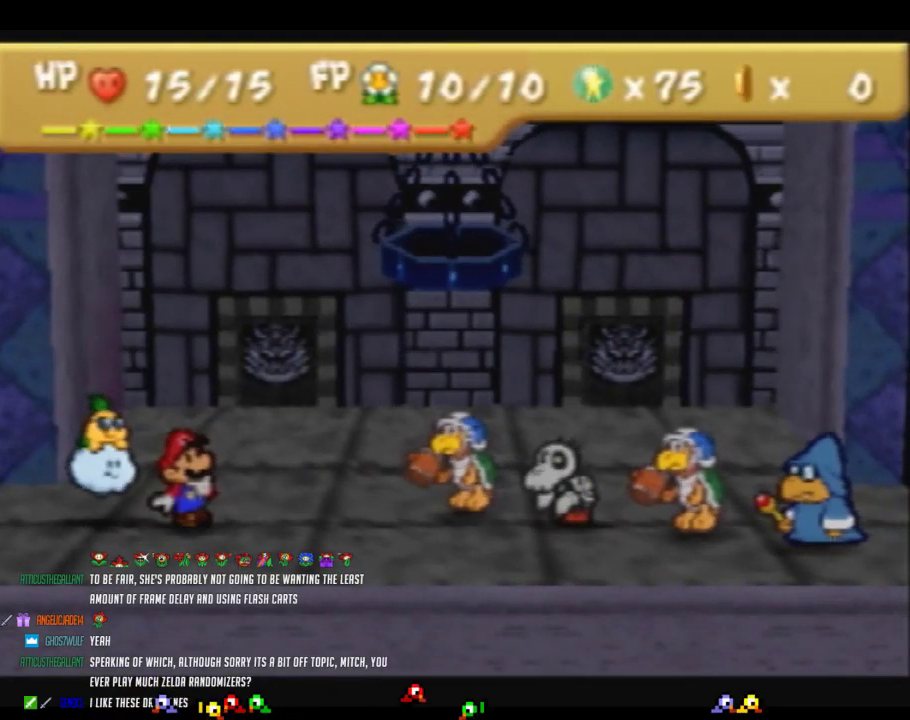
{"buttons": [], "left_stick": "up-left", "events": [[17, "left_stick", "center"], [83, "left_stick", "up-left"], [267, "left_stick", "center"], [400, "left_stick", "up-left"]]}
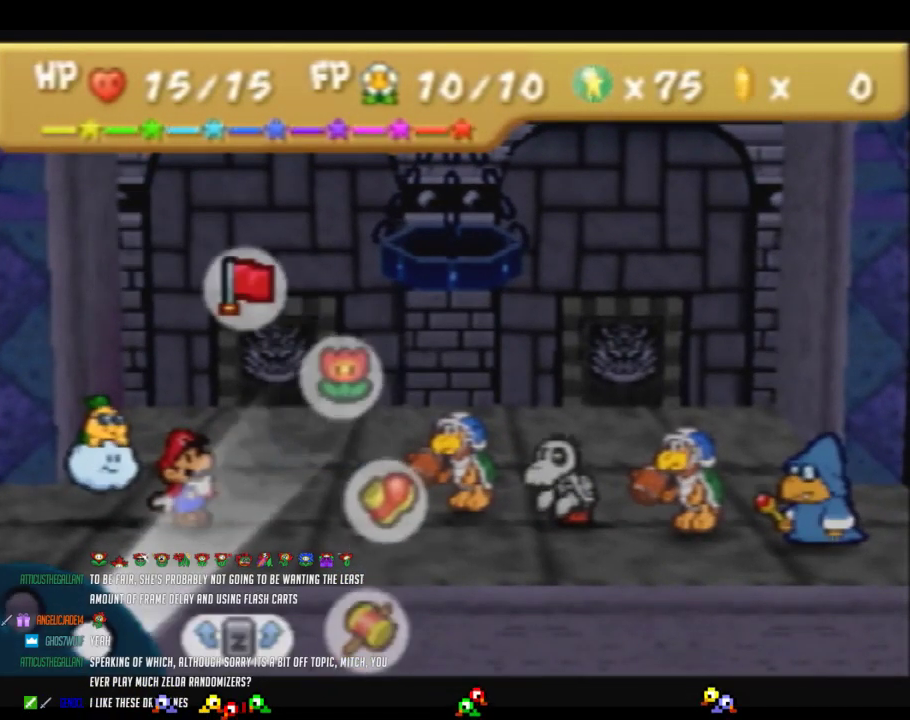
{"buttons": [], "left_stick": "center"}
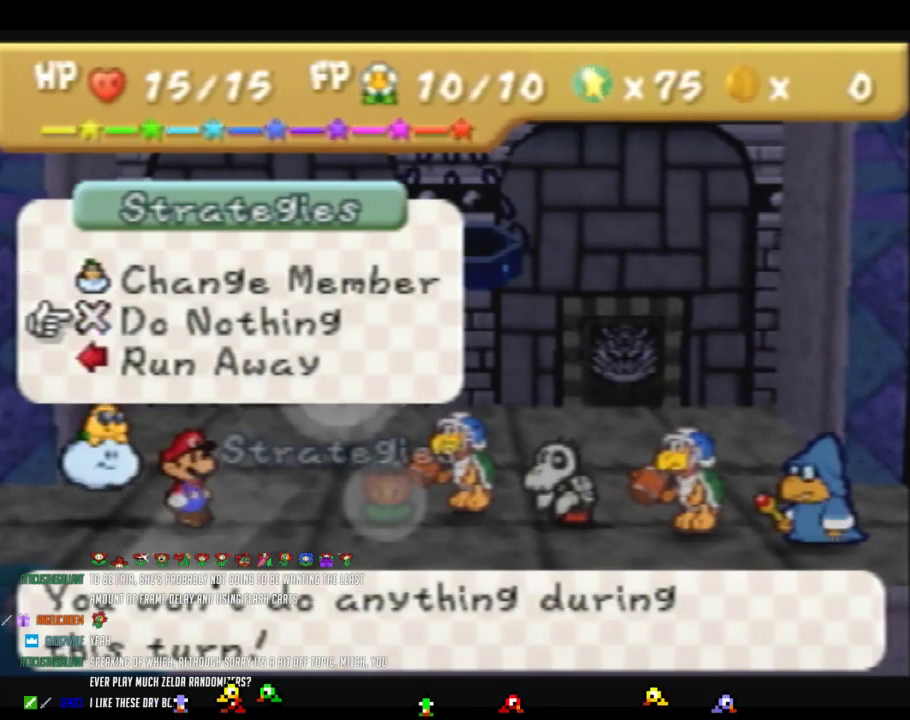
{"buttons": [], "left_stick": "center"}
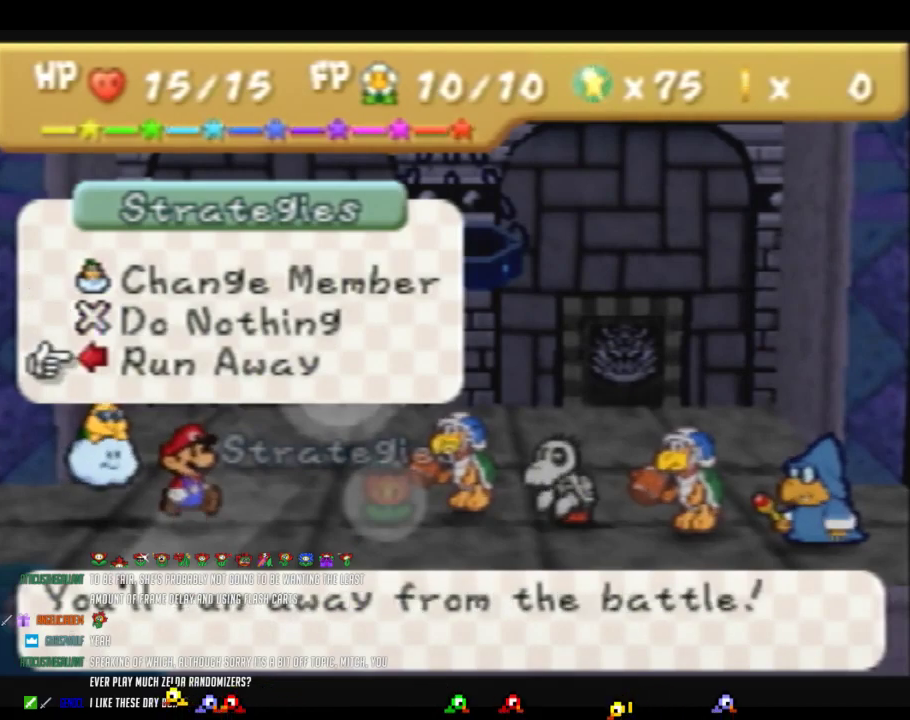
{"buttons": ["A"], "left_stick": "center", "events": [[83, "A", "down"], [117, "A", "up"], [150, "A", "down"], [183, "A", "up"], [217, "A", "down"], [233, "A", "up"], [267, "A", "down"], [300, "A", "up"], [333, "A", "down"], [367, "A", "up"], [400, "A", "down"], [450, "A", "up"], [483, "A", "down"]]}
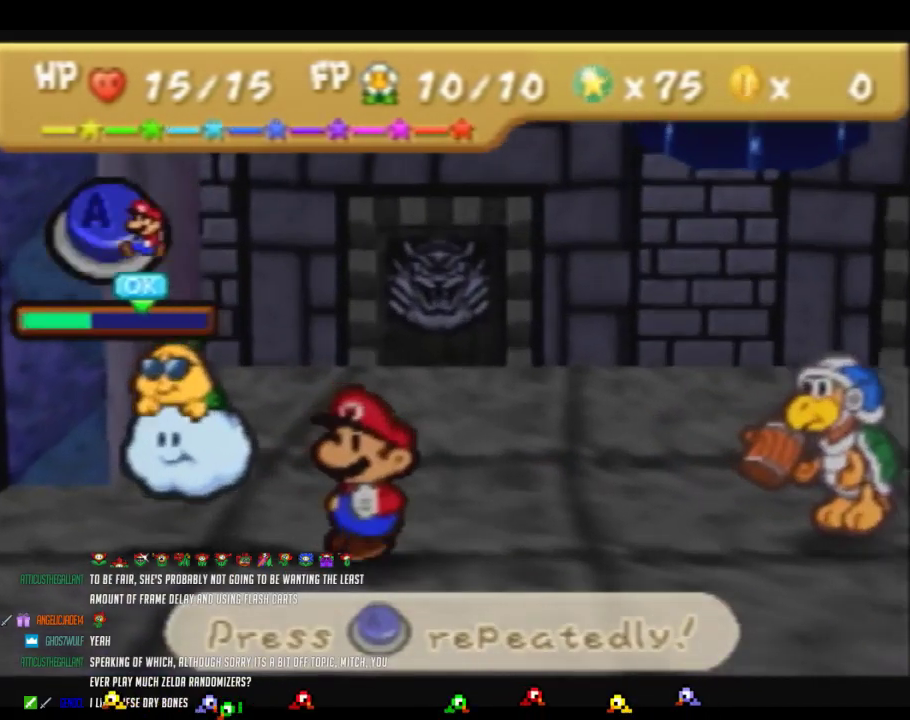
{"buttons": [], "left_stick": "center", "events": [[83, "A", "up"], [117, "A", "down"], [150, "A", "up"], [183, "A", "down"], [233, "A", "up"], [267, "A", "down"], [367, "A", "up"], [400, "A", "down"], [433, "A", "up"], [450, "A", "down"], [483, "A", "up"]]}
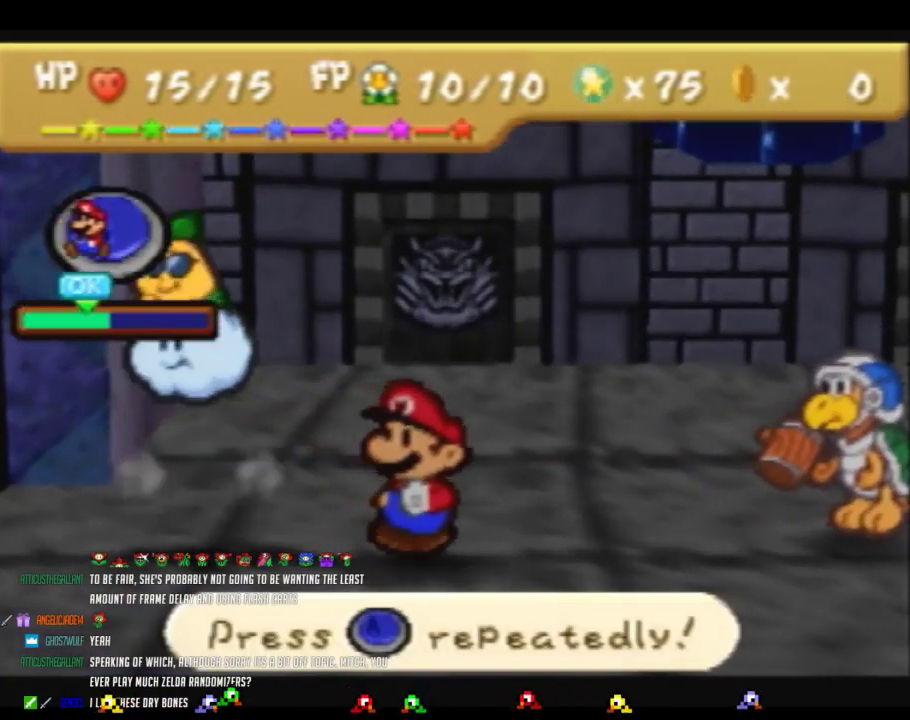
{"buttons": ["A"], "left_stick": "center", "events": [[17, "A", "down"], [50, "A", "up"], [83, "A", "down"], [117, "A", "up"], [150, "A", "down"], [200, "A", "up"], [250, "A", "down"], [300, "A", "up"], [367, "A", "down"], [400, "A", "up"], [433, "A", "down"], [450, "A", "up"], [483, "A", "down"]]}
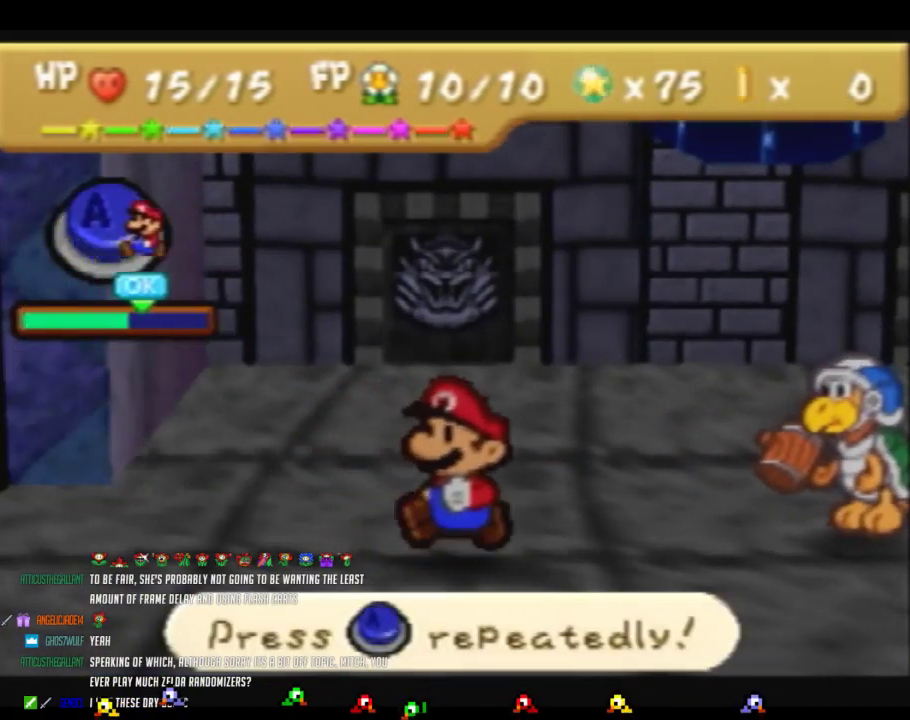
{"buttons": [], "left_stick": "center"}
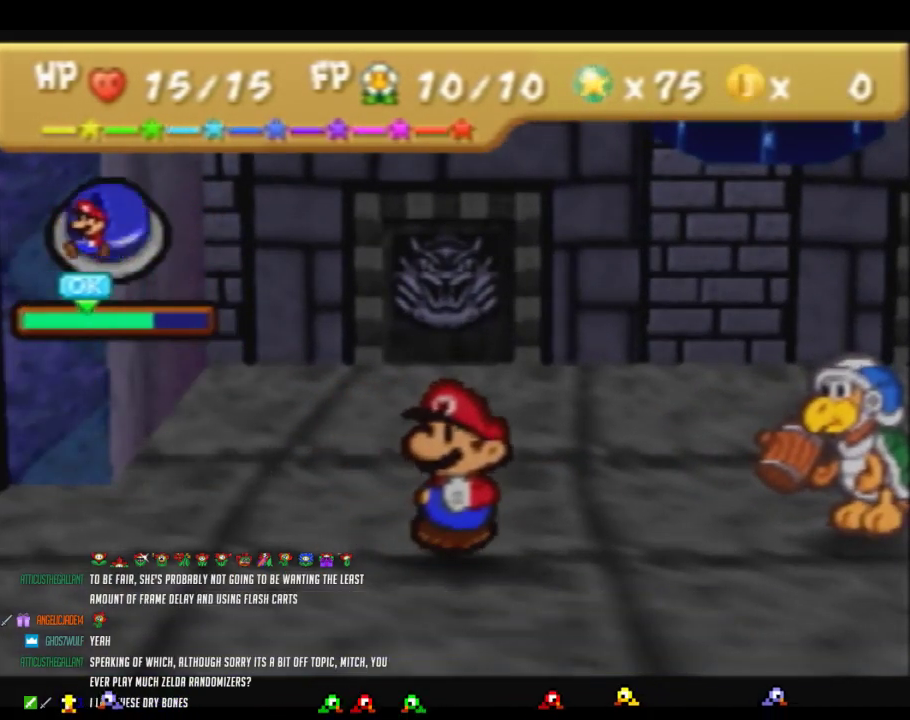
{"buttons": ["A"], "left_stick": "center"}
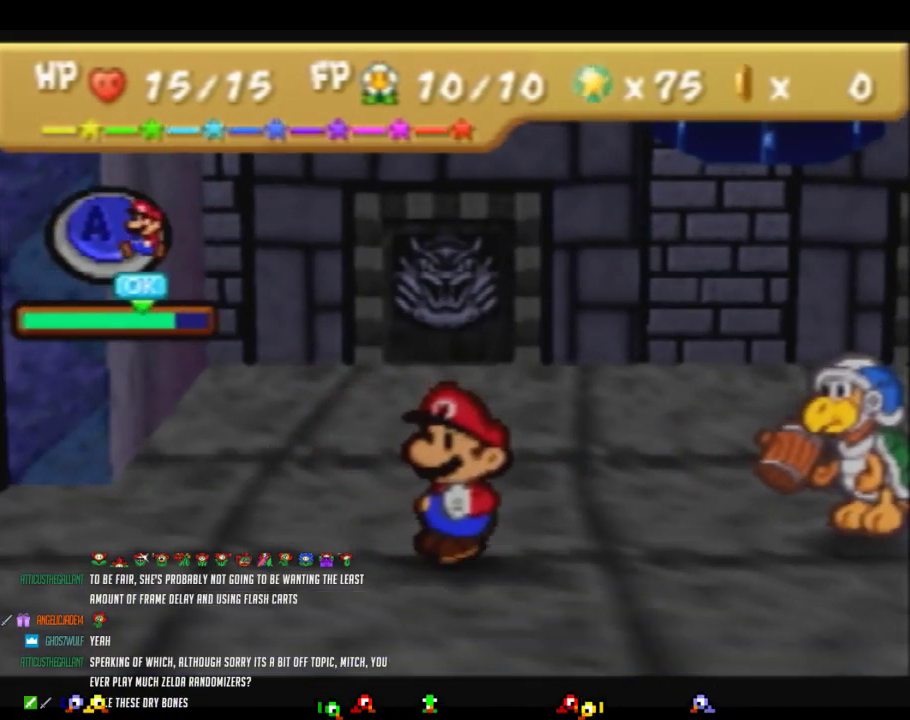
{"buttons": [], "left_stick": "center", "events": [[50, "A", "up"], [83, "A", "down"], [117, "A", "up"], [150, "A", "down"], [183, "A", "up"], [200, "A", "down"], [300, "A", "up"], [333, "A", "down"], [367, "A", "up"], [400, "A", "down"], [433, "A", "up"]]}
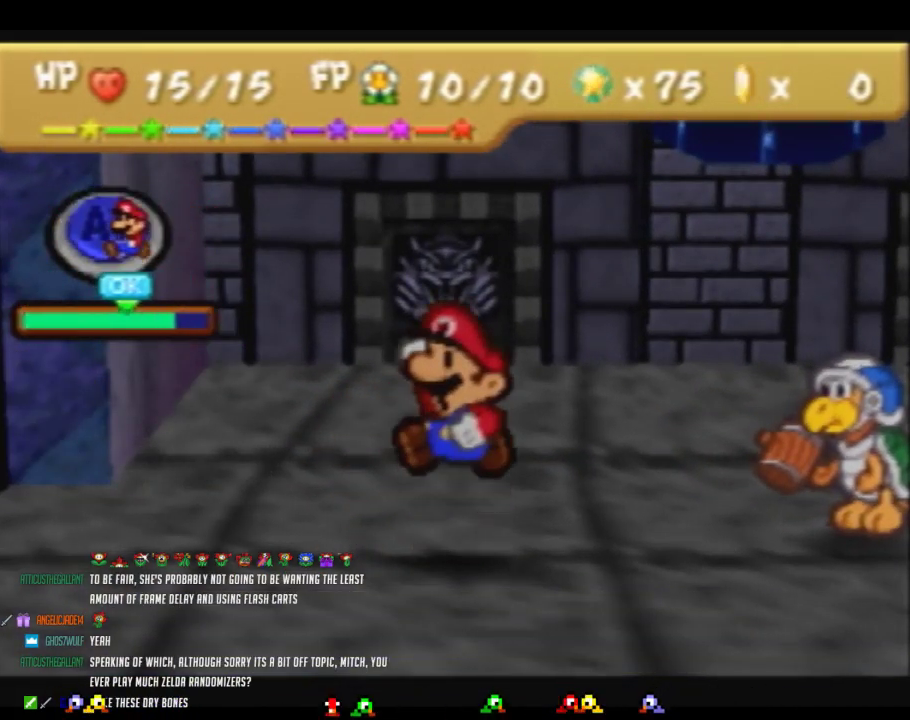
{"buttons": [], "left_stick": "center"}
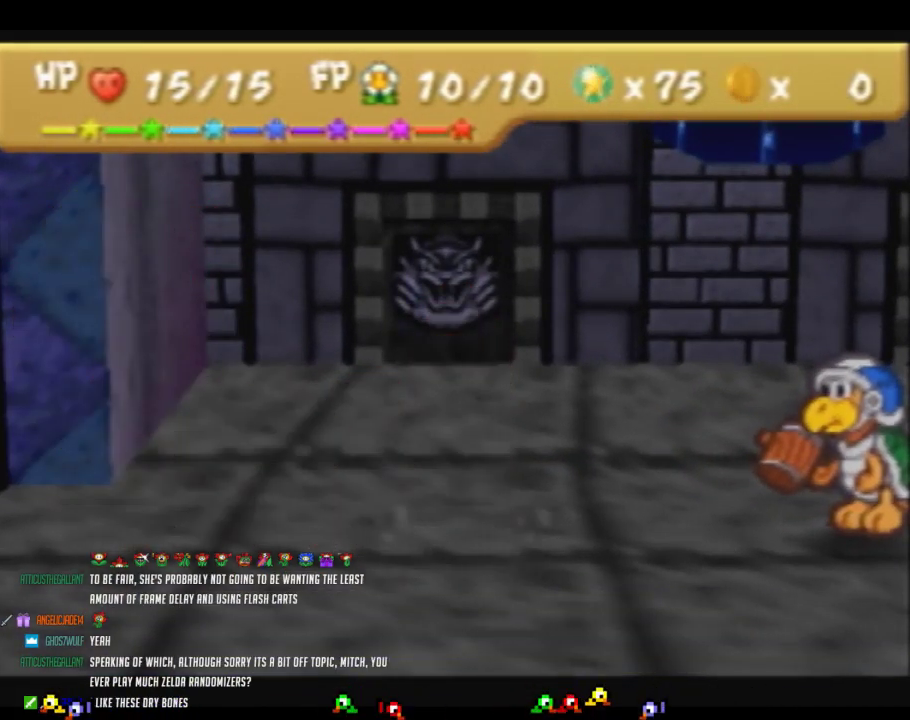
{"buttons": [], "left_stick": "right", "events": [[233, "left_stick", "right"]]}
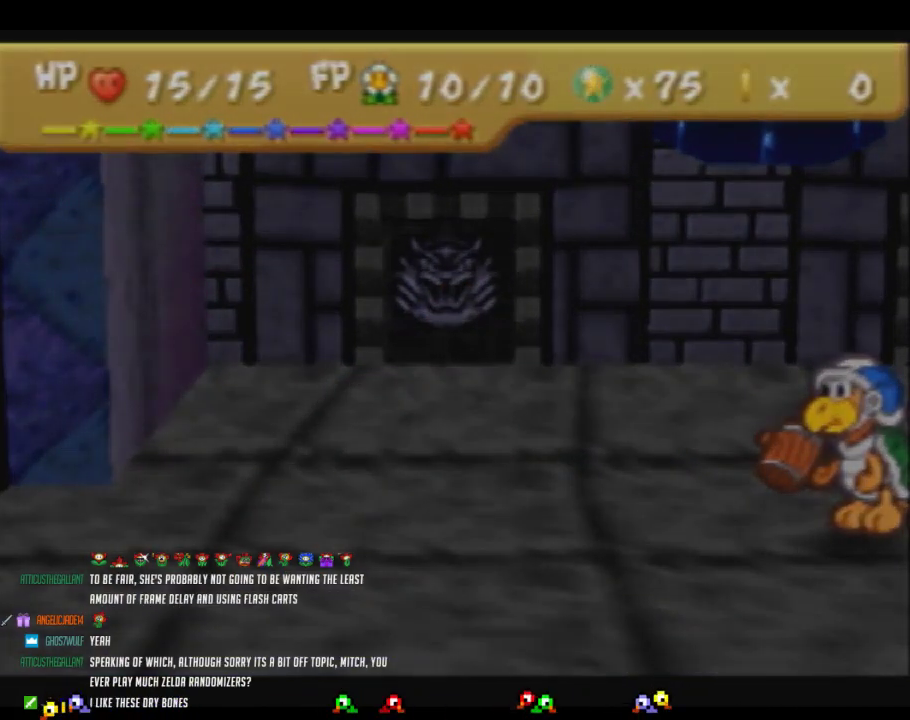
{"buttons": [], "left_stick": "right"}